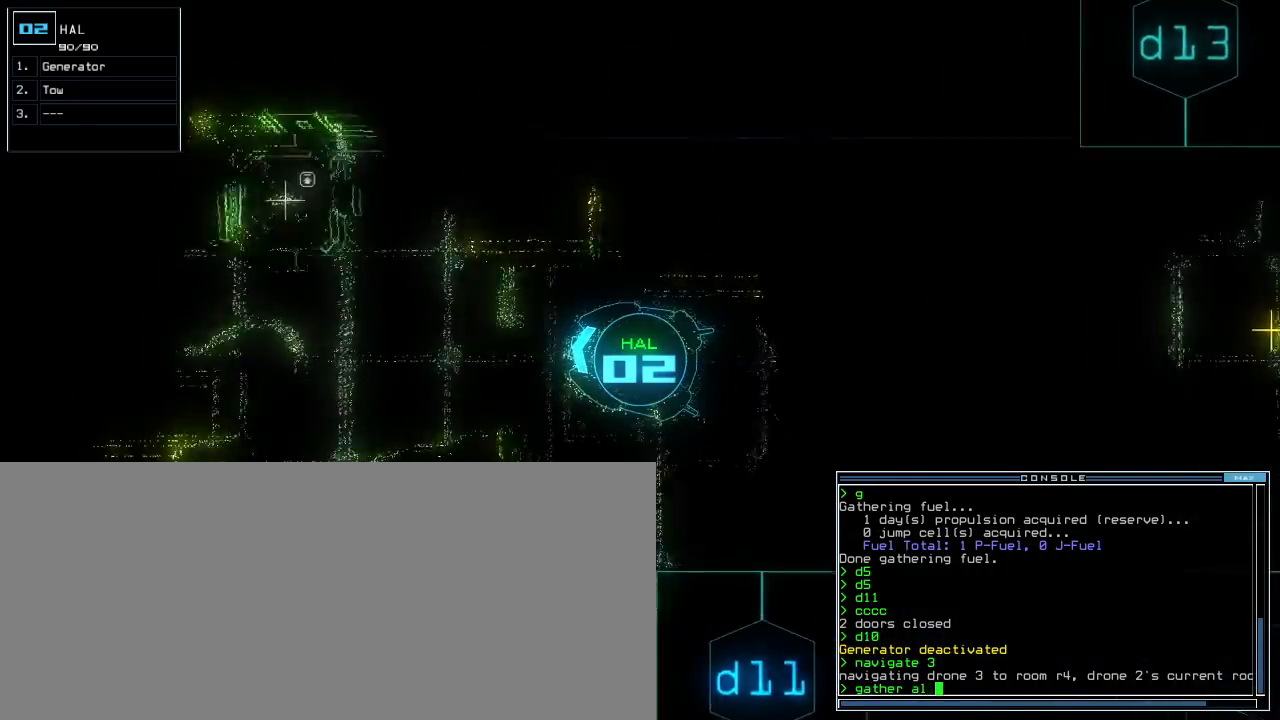
Gameplay with keyboard; each line is a JSON object with the keys held at the frame after it. "events" lists presses ("down") and releases ("up") of ".", "0", "1", "2", "3", "4", "5", "6", "7", "8", "9", "a", "b", "backspace", "c", "caps_lock", "comma", "ctrl_l", "ctrl_r", "d", "down", "e", "equals", "escape", "f", "g", "h", "i", "j", "k", "l", "left", "m", "minus", "n", "o", "p", "q", "quote", "r", "return", "right", "s", "semicolon", "shift_l", "shift_r", "space", "t", "tab", "tilde", "u", "up", "v", "w", "x", "y" and "z" between this image and that frame as [ms after this image, input, new state], when the widget could be followed in between. No other keys are recorded. Mouse input is not recorded.
{"keys": [], "events": [[140, "up", "up"], [260, "backspace", "down"], [320, "backspace", "up"], [420, "l", "down"], [500, "l", "up"]]}
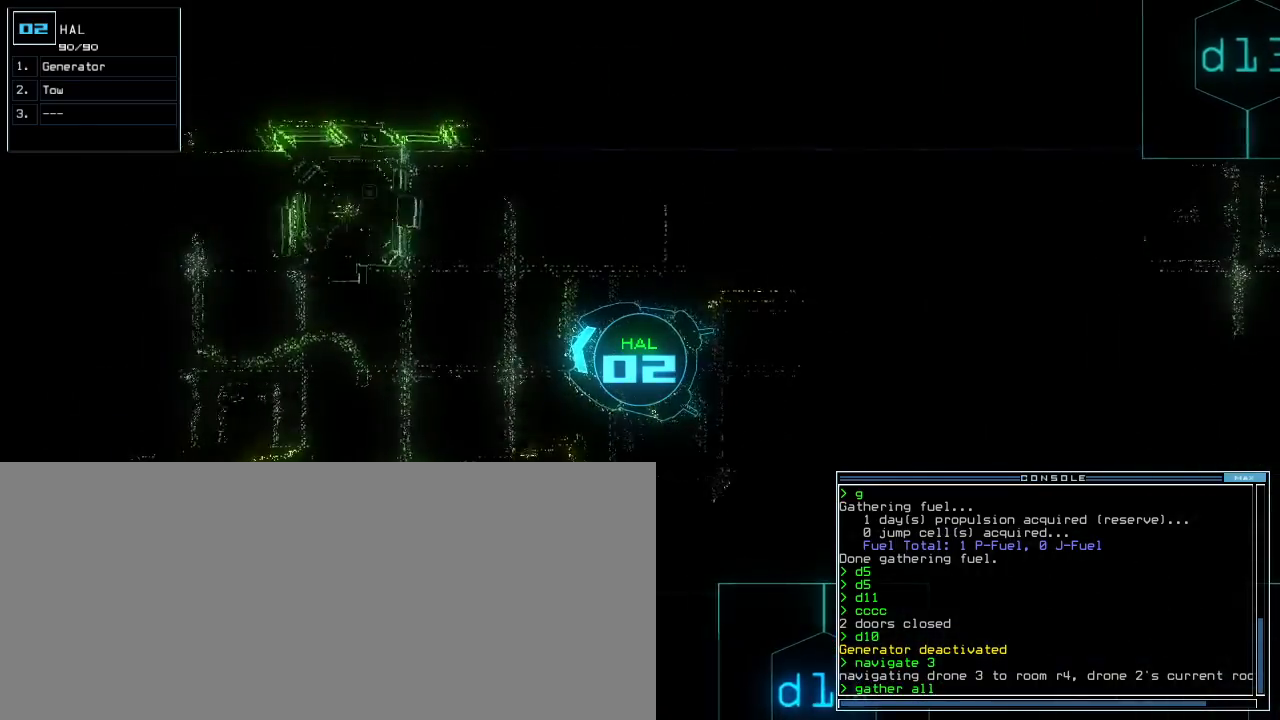
{"keys": ["right", "up"], "events": [[60, "space", "down"], [140, "space", "up"], [400, "right", "down"], [460, "up", "down"]]}
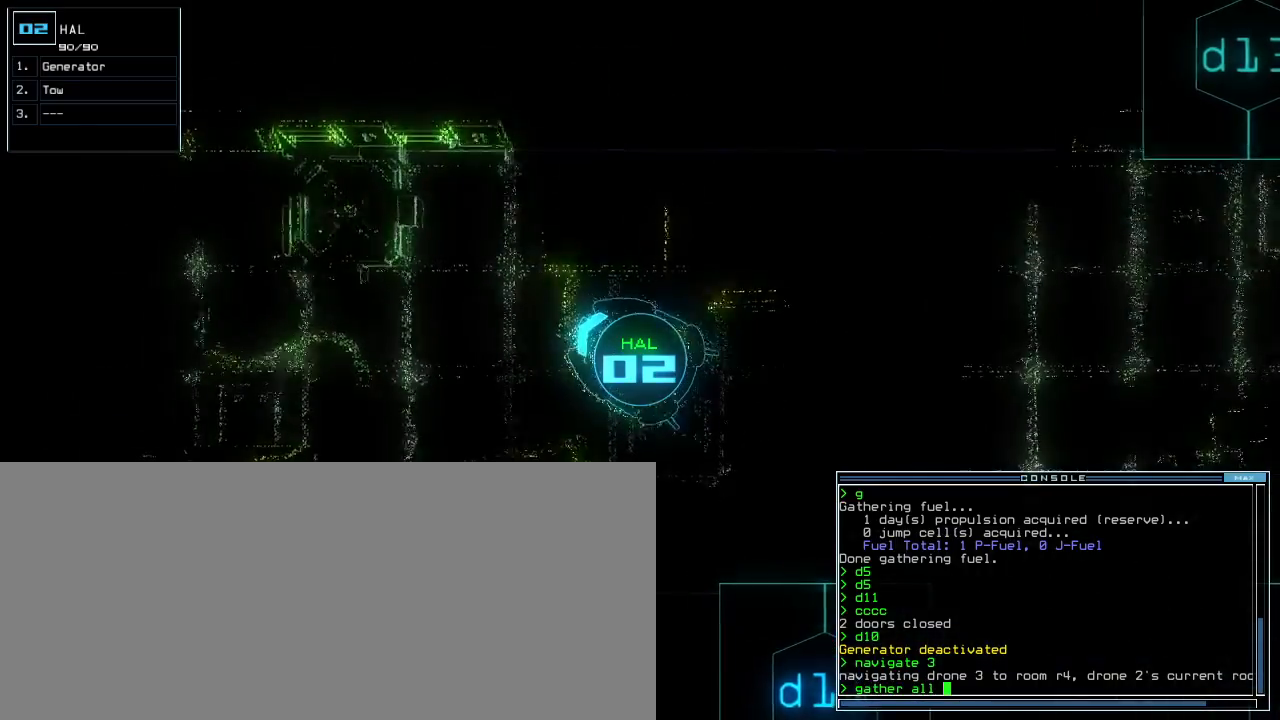
{"keys": ["return", "up"], "events": [[60, "right", "up"], [100, "left", "down"], [140, "3", "down"], [220, "3", "up"], [320, "left", "up"], [460, "return", "down"]]}
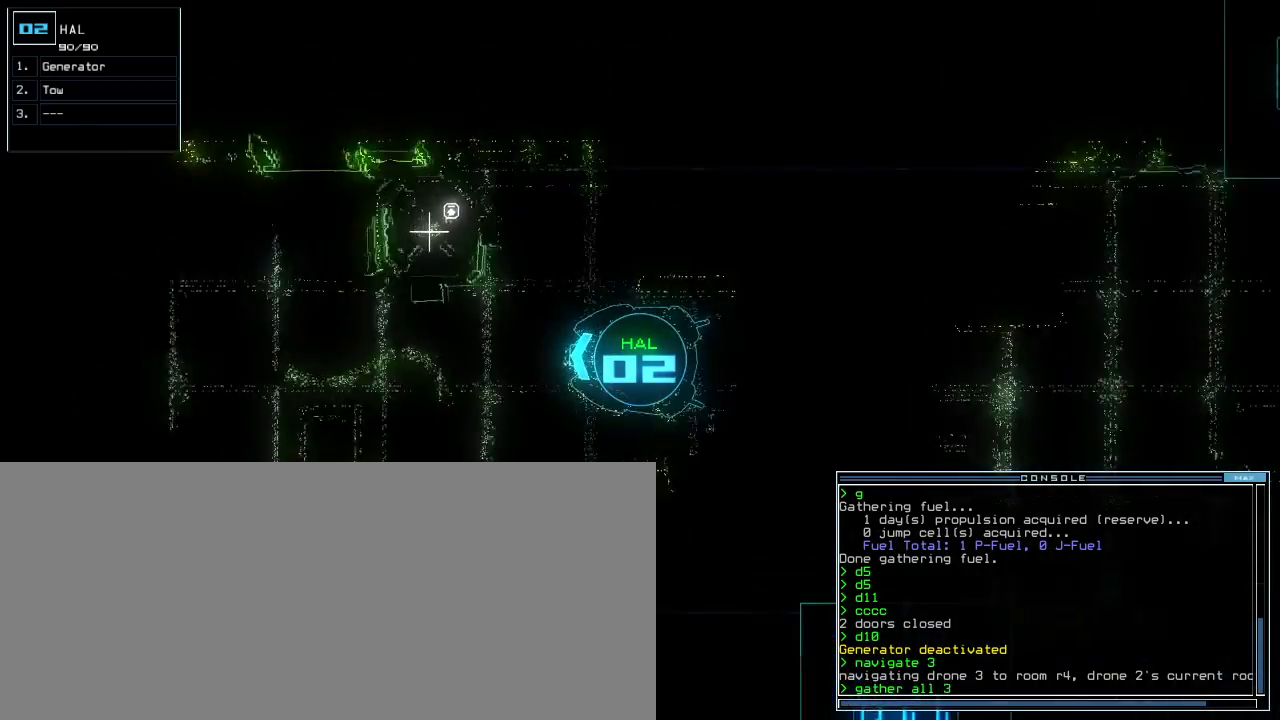
{"keys": ["up"], "events": [[40, "return", "up"], [260, "right", "down"], [280, "right", "up"], [360, "right", "down"], [400, "right", "up"]]}
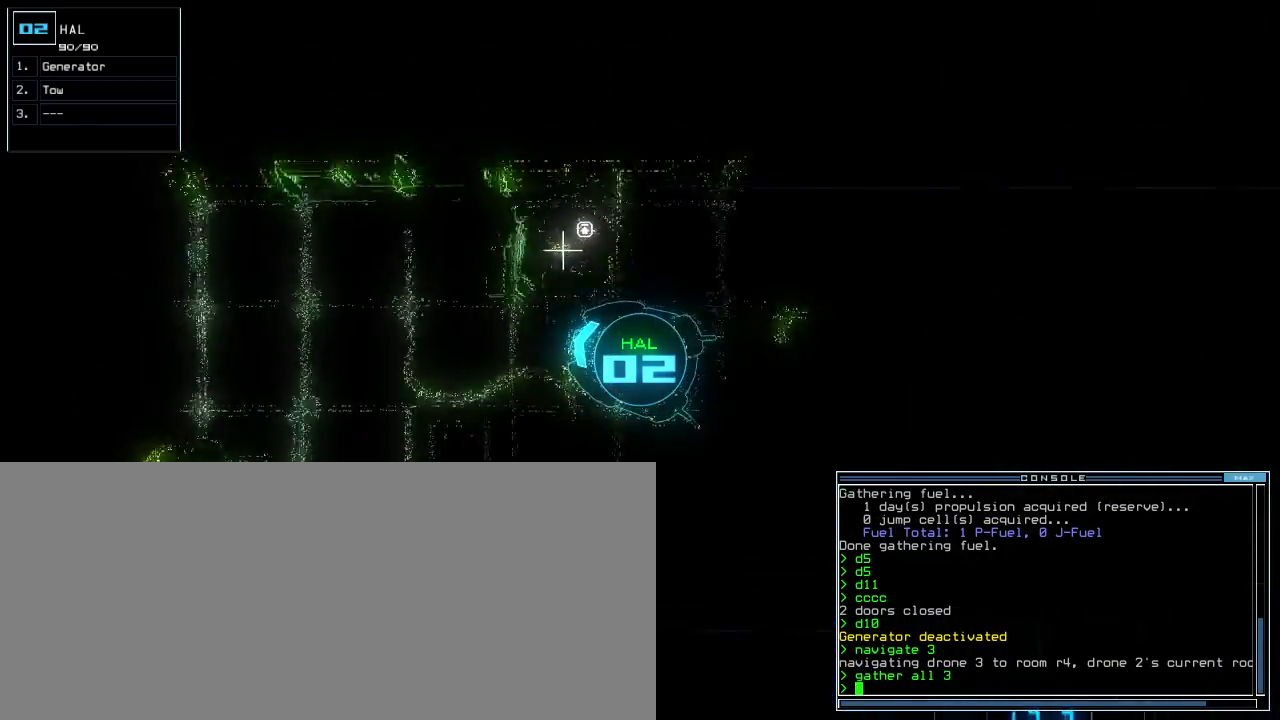
{"keys": ["up"], "events": [[120, "left", "down"], [240, "left", "up"]]}
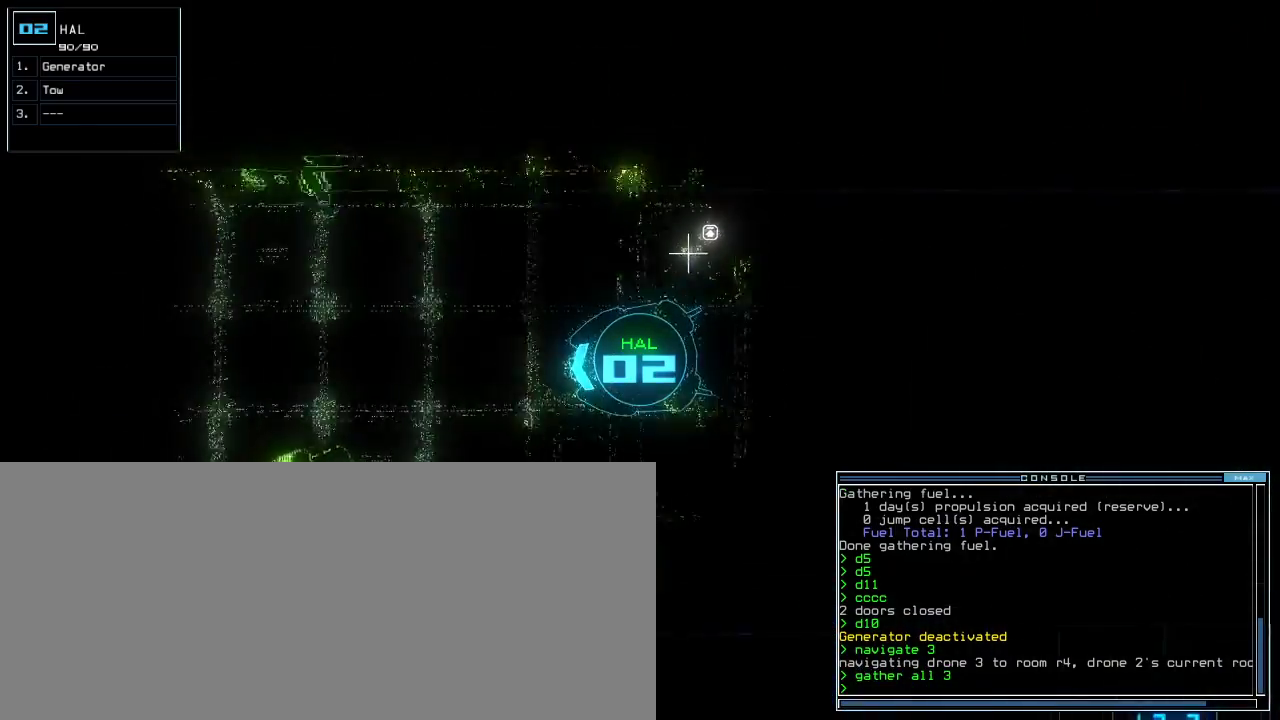
{"keys": ["up"], "events": [[440, "t", "down"], [500, "t", "up"]]}
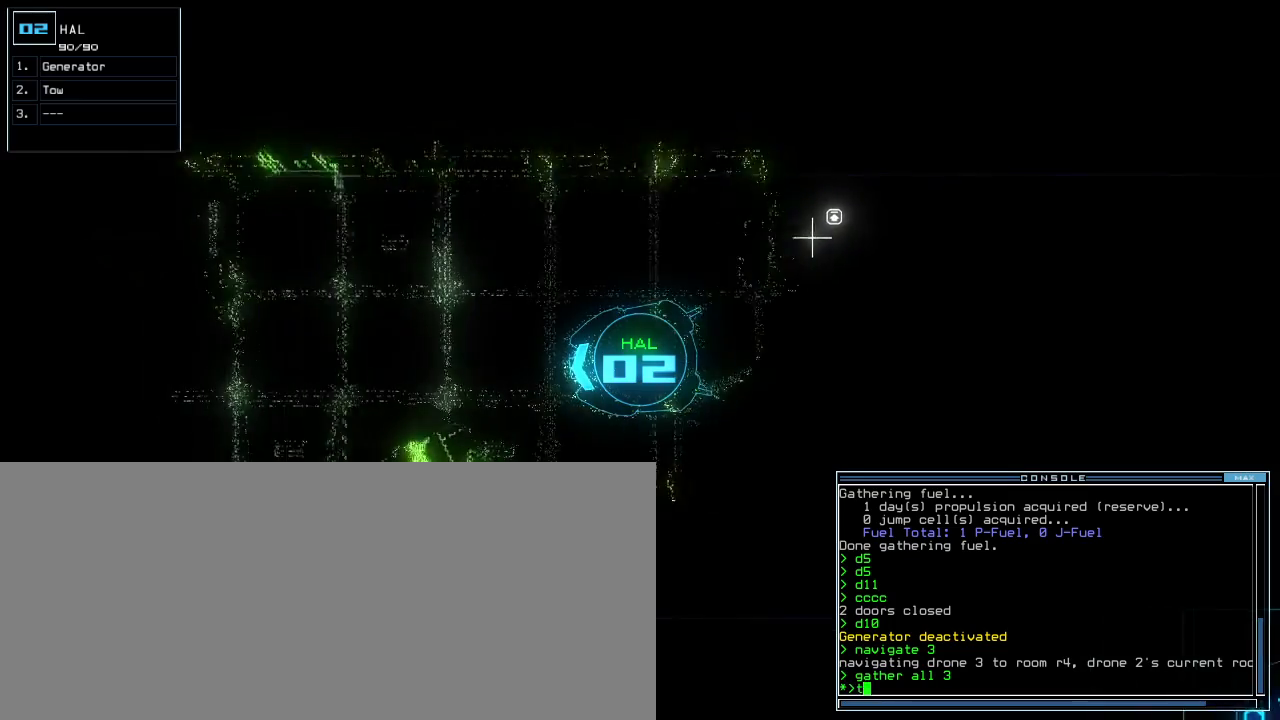
{"keys": ["return", "up"], "events": [[20, "left", "down"], [100, "left", "up"], [380, "o", "down"], [440, "o", "up"], [500, "return", "down"]]}
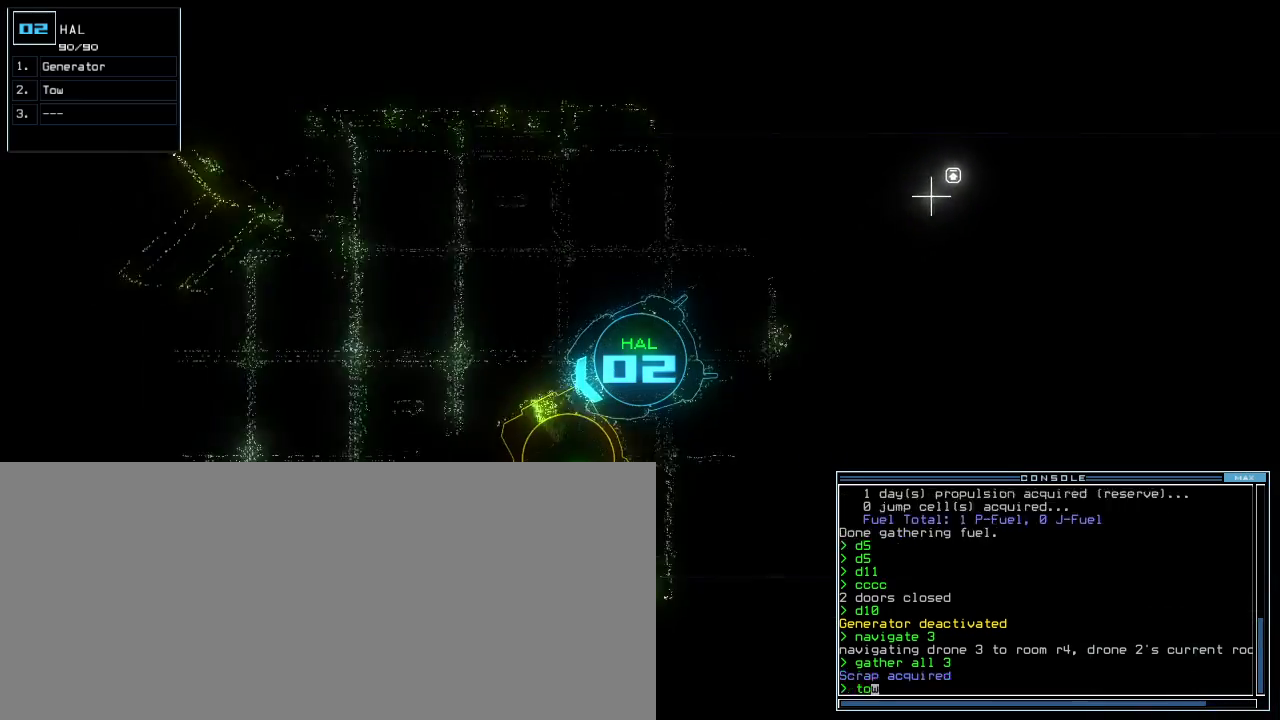
{"keys": ["space", "up"], "events": [[80, "return", "up"], [180, "space", "down"], [260, "right", "down"], [440, "right", "up"]]}
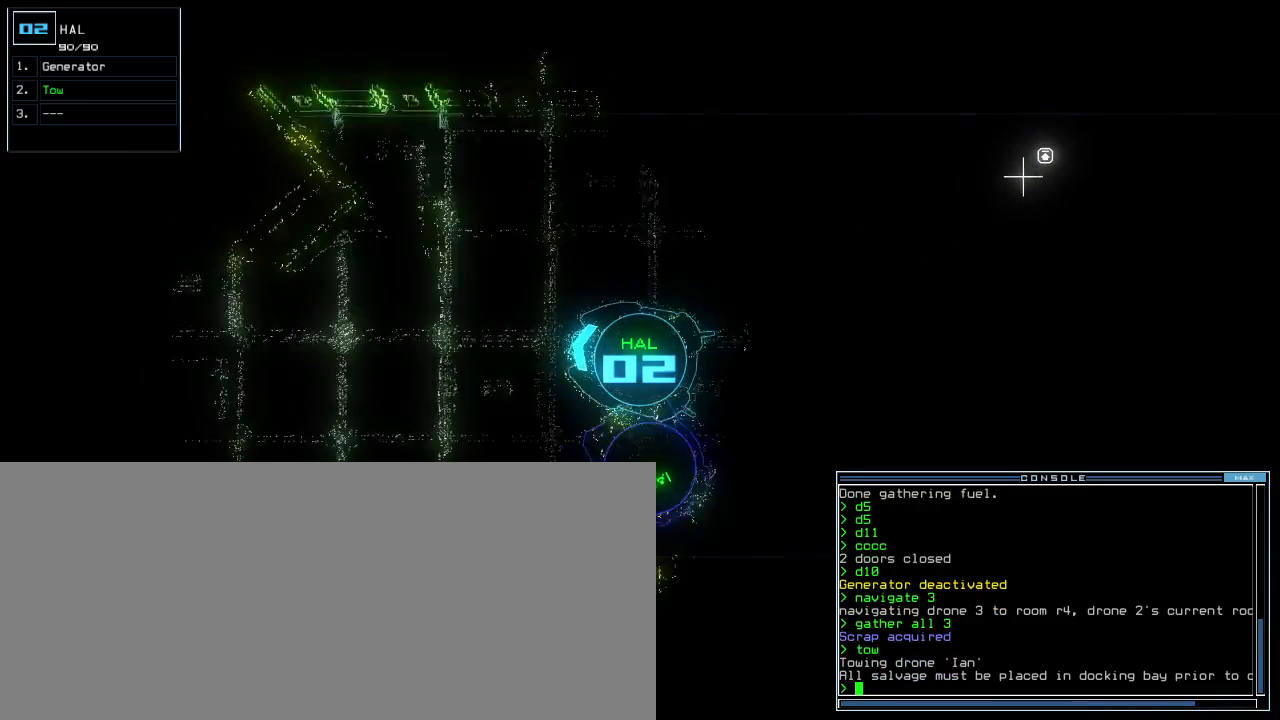
{"keys": ["a"], "events": [[80, "left", "down"], [200, "space", "up"], [240, "s", "down"], [280, "left", "up"], [300, "s", "up"], [340, "up", "up"], [380, "w", "down"], [460, "a", "down"], [500, "w", "up"]]}
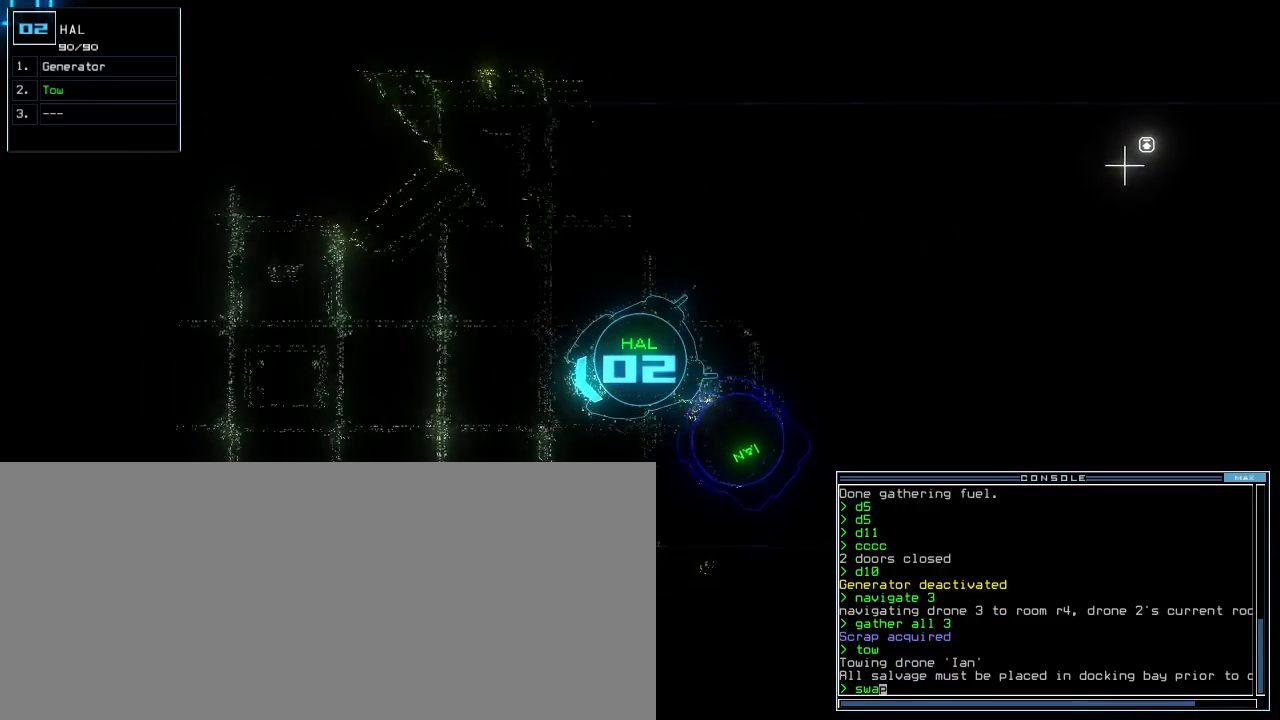
{"keys": [], "events": [[60, "a", "up"], [440, "return", "down"], [500, "return", "up"]]}
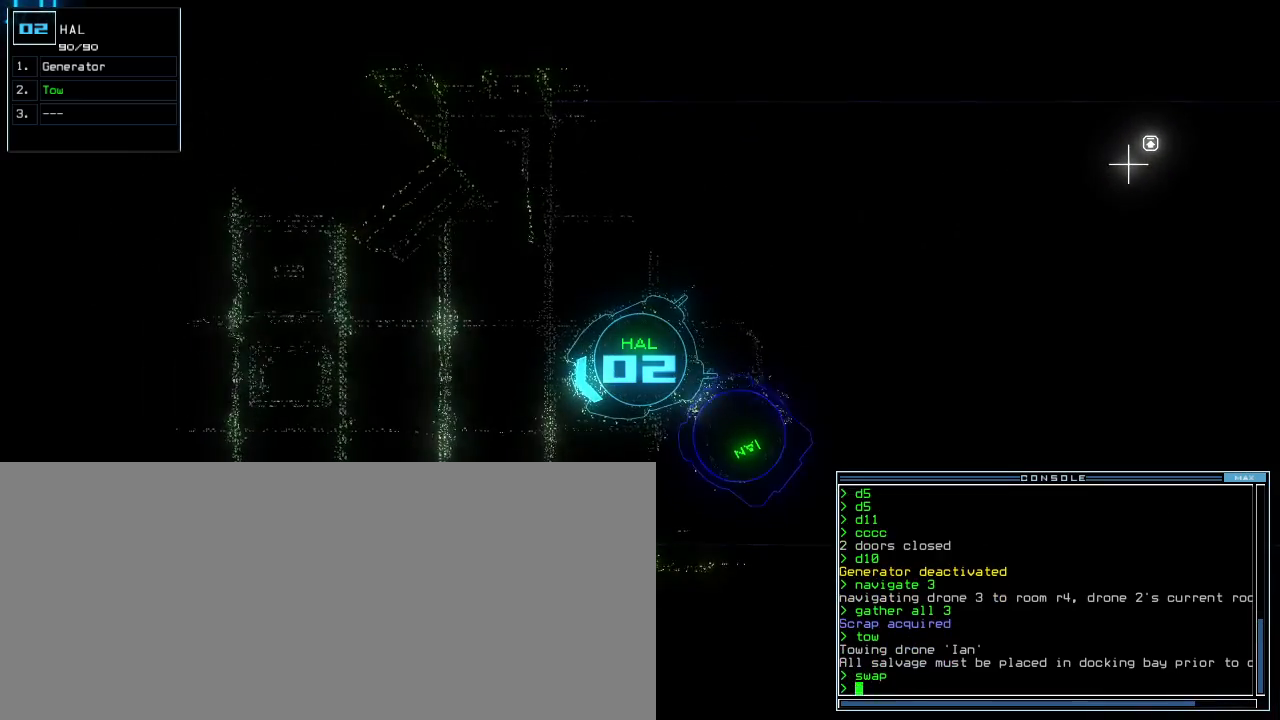
{"keys": ["w"], "events": [[380, "s", "down"], [440, "s", "up"], [500, "w", "down"]]}